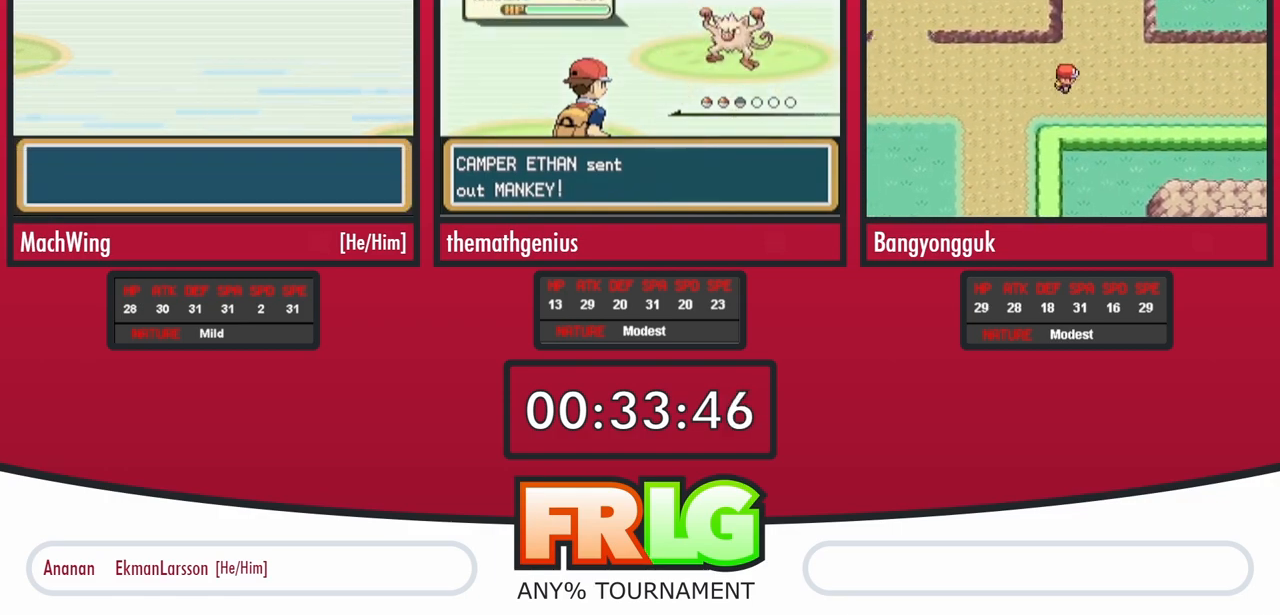
Gameplay with a controller (Nintendo layout); each line is a JSON object with the inputs held at the frame after it. "events" lists button and stick changes between this image and that frame as [ms after this image, input, new state], when the widget could be followed in between. Not read: A L3 R3.
{"buttons": [], "events": [[50, "B", "down"], [100, "L1", "down"], [183, "L1", "up"], [200, "B", "up"], [283, "B", "down"], [300, "L1", "down"], [383, "L1", "up"], [417, "B", "up"]]}
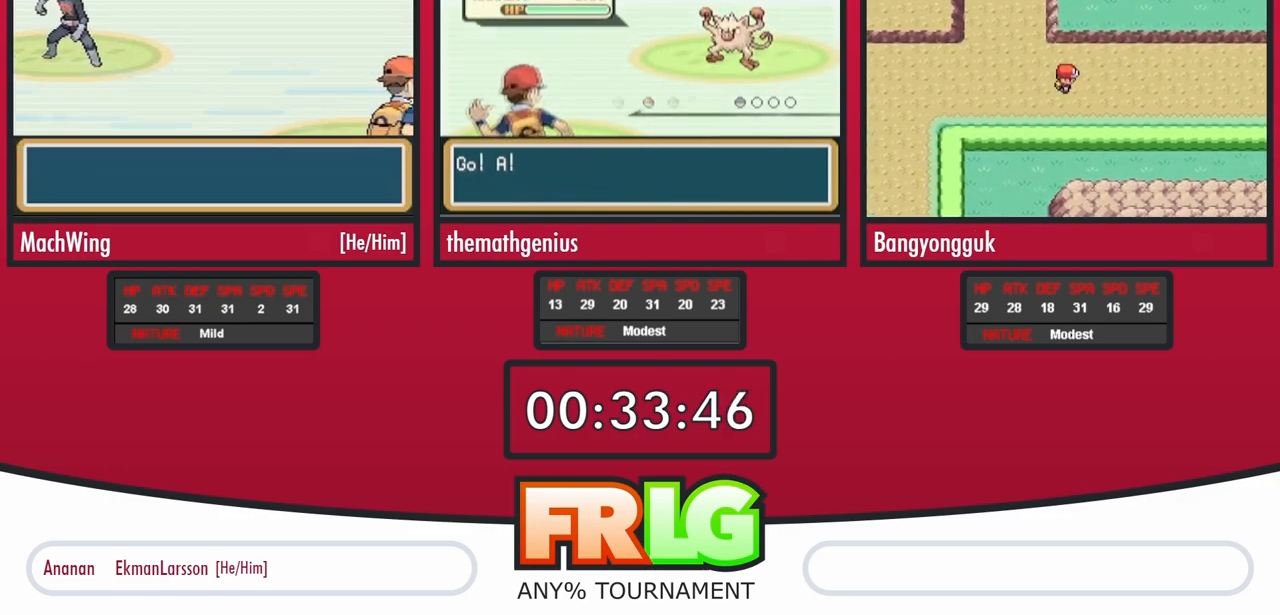
{"buttons": ["B", "L1"], "events": [[17, "B", "down"], [17, "L1", "down"], [133, "B", "up"], [133, "L1", "up"], [233, "L1", "down"], [250, "B", "down"], [383, "B", "up"], [400, "L1", "up"], [450, "L1", "down"], [483, "B", "down"]]}
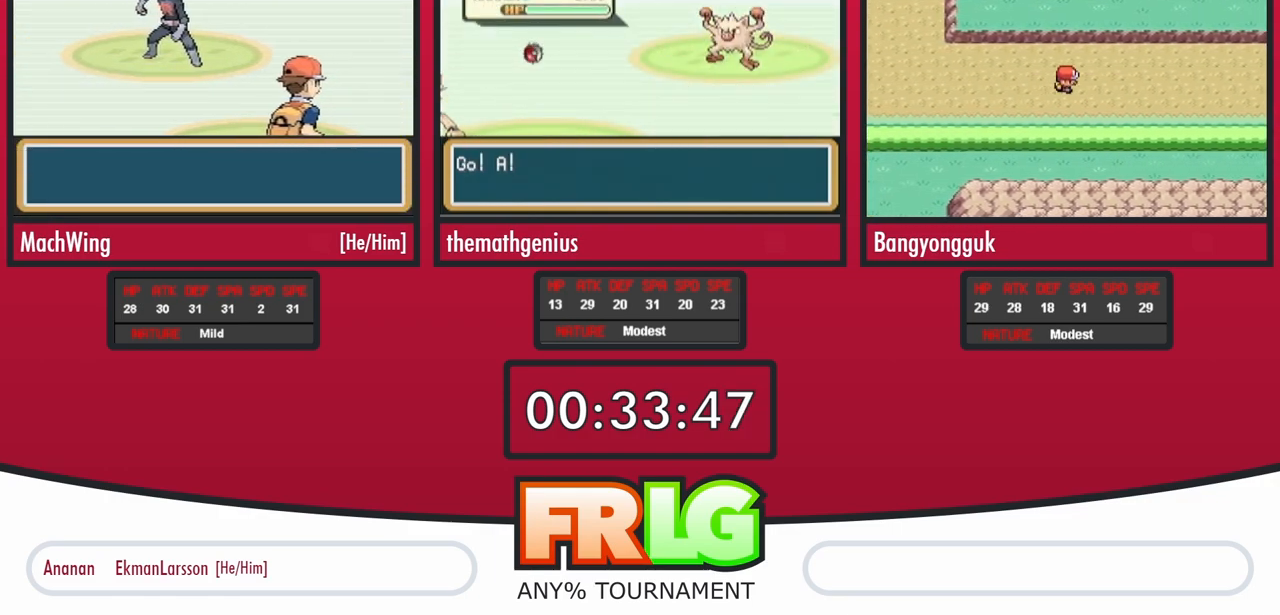
{"buttons": [], "events": [[117, "B", "up"], [133, "L1", "up"], [217, "B", "down"], [217, "L1", "down"], [317, "B", "up"], [350, "L1", "up"], [400, "B", "down"], [400, "L1", "down"], [500, "B", "up"], [500, "L1", "up"]]}
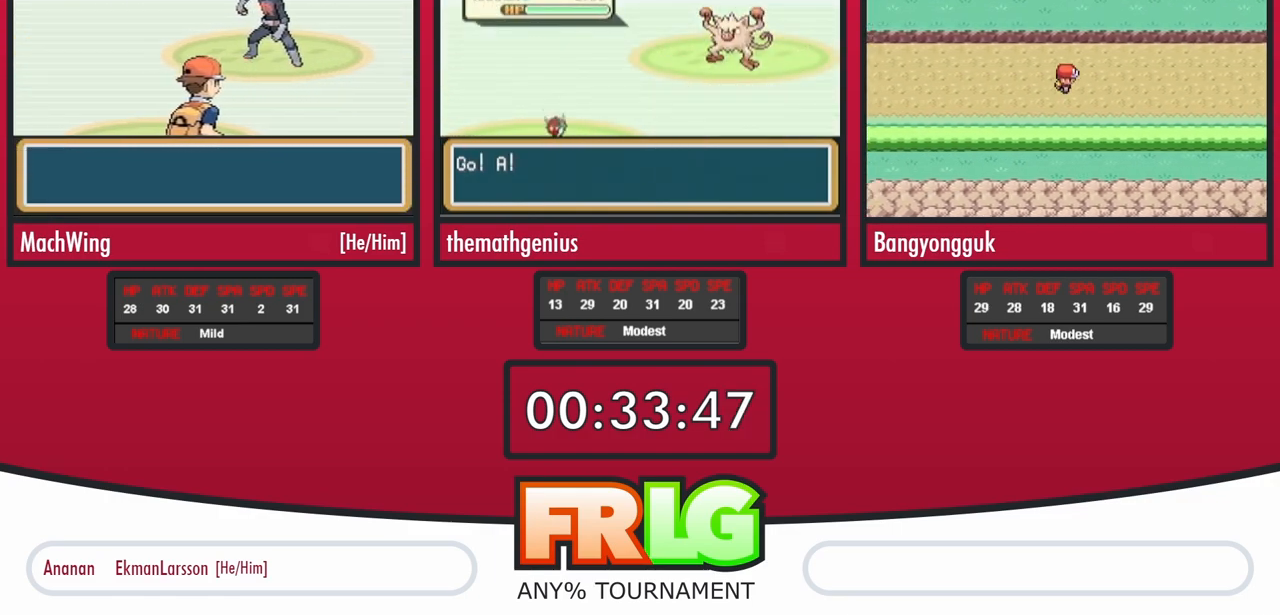
{"buttons": ["B", "L1"], "events": [[83, "B", "down"], [83, "L1", "down"], [167, "B", "up"], [183, "L1", "up"], [267, "B", "down"], [267, "L1", "down"], [350, "B", "up"], [367, "L1", "up"], [400, "B", "down"], [467, "L1", "down"]]}
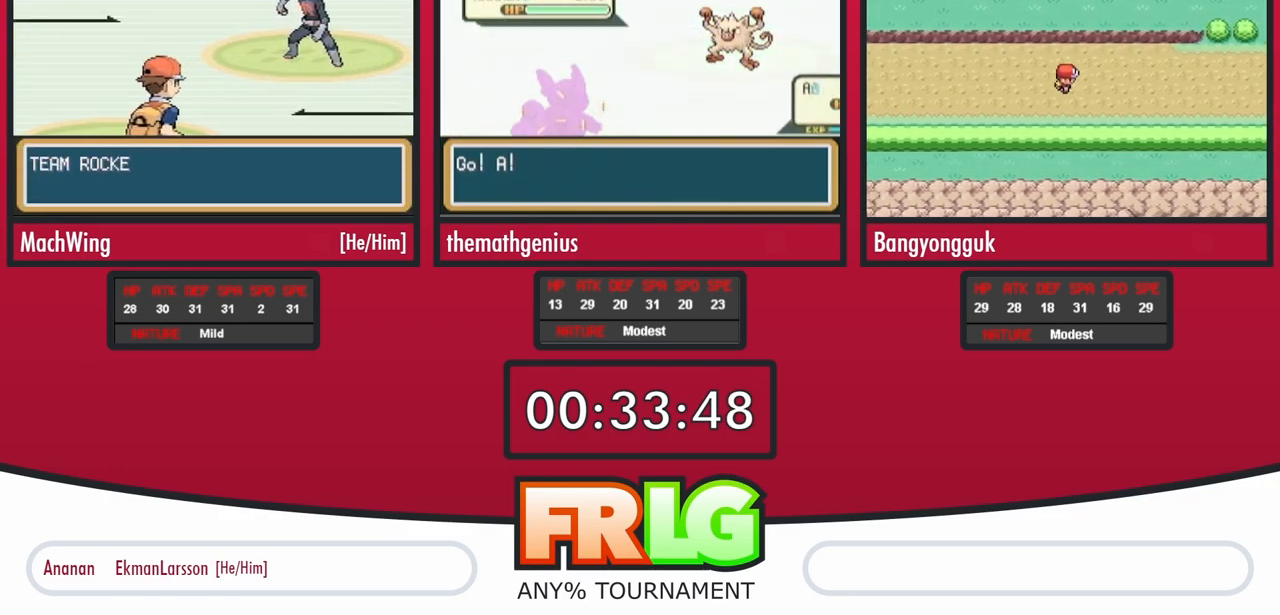
{"buttons": ["B"], "events": [[50, "L1", "up"], [67, "B", "up"], [133, "B", "down"], [200, "B", "up"], [283, "B", "down"]]}
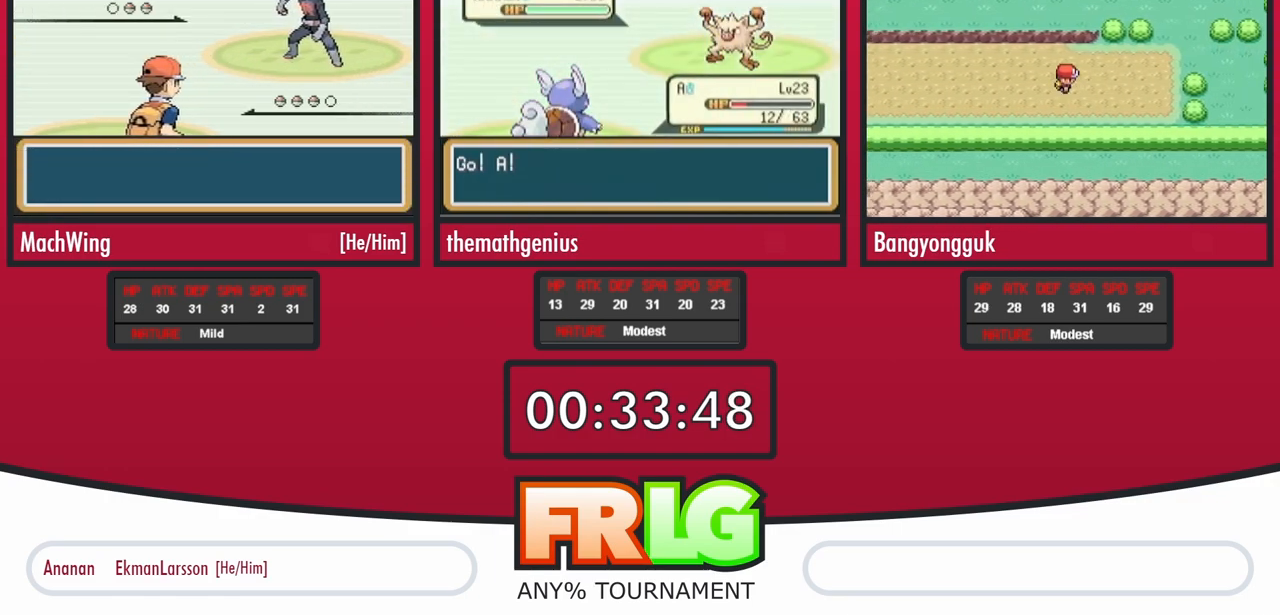
{"buttons": ["B"], "events": [[117, "B", "up"], [200, "B", "down"], [267, "B", "up"], [333, "B", "down"], [417, "B", "up"], [483, "B", "down"]]}
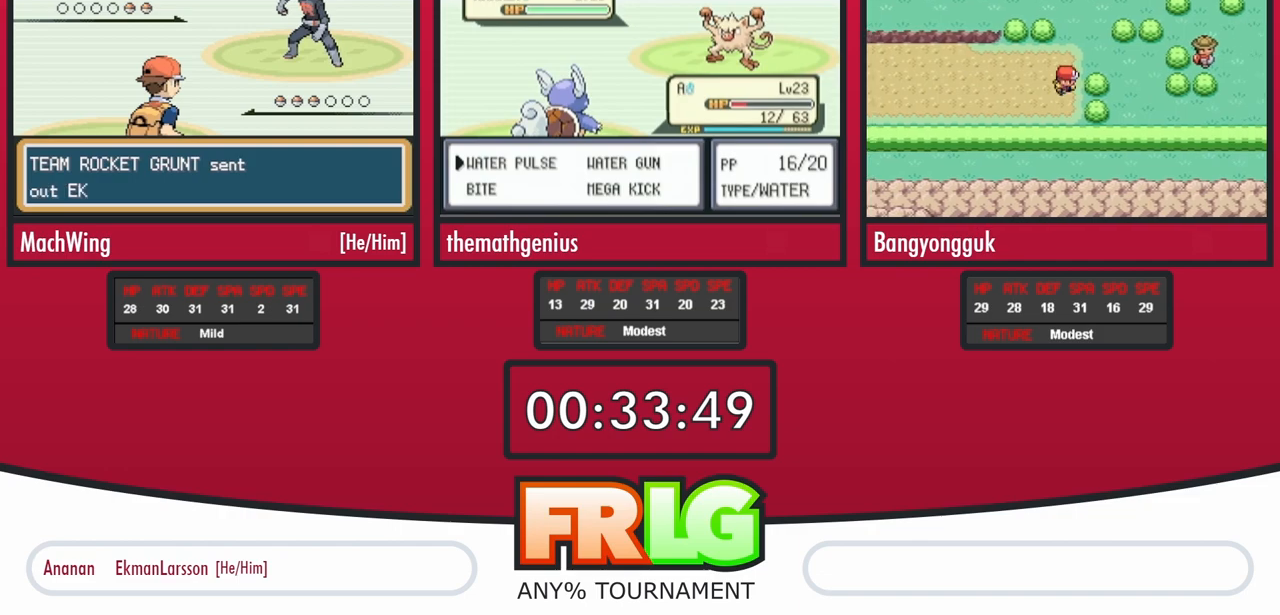
{"buttons": [], "events": [[217, "B", "up"]]}
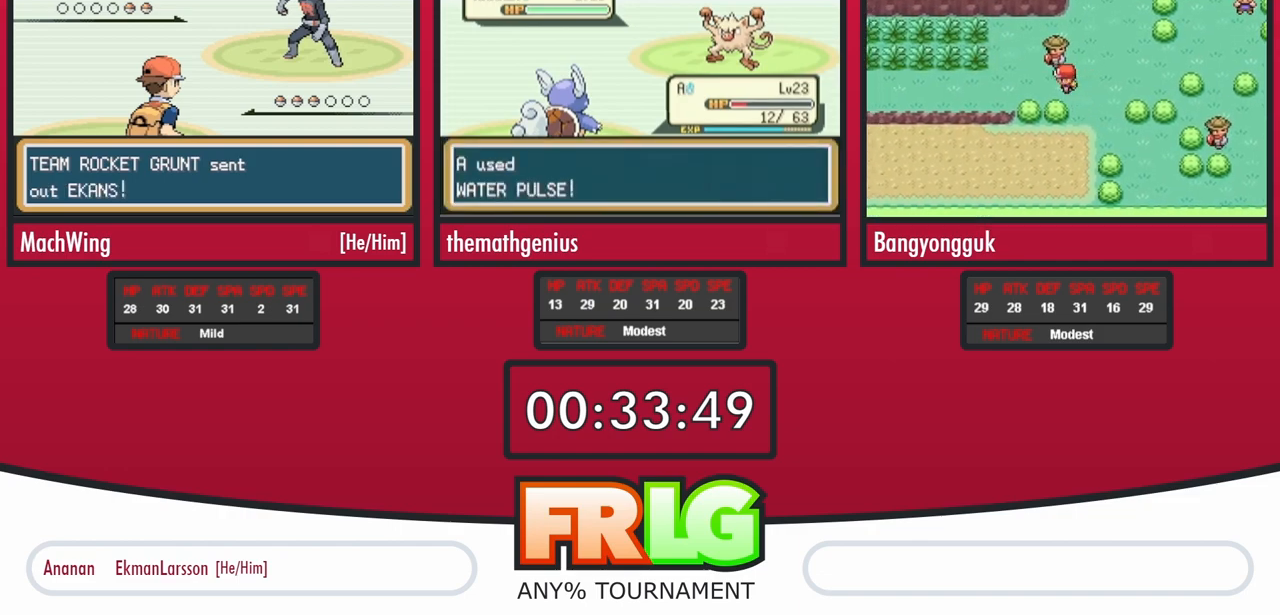
{"buttons": [], "events": []}
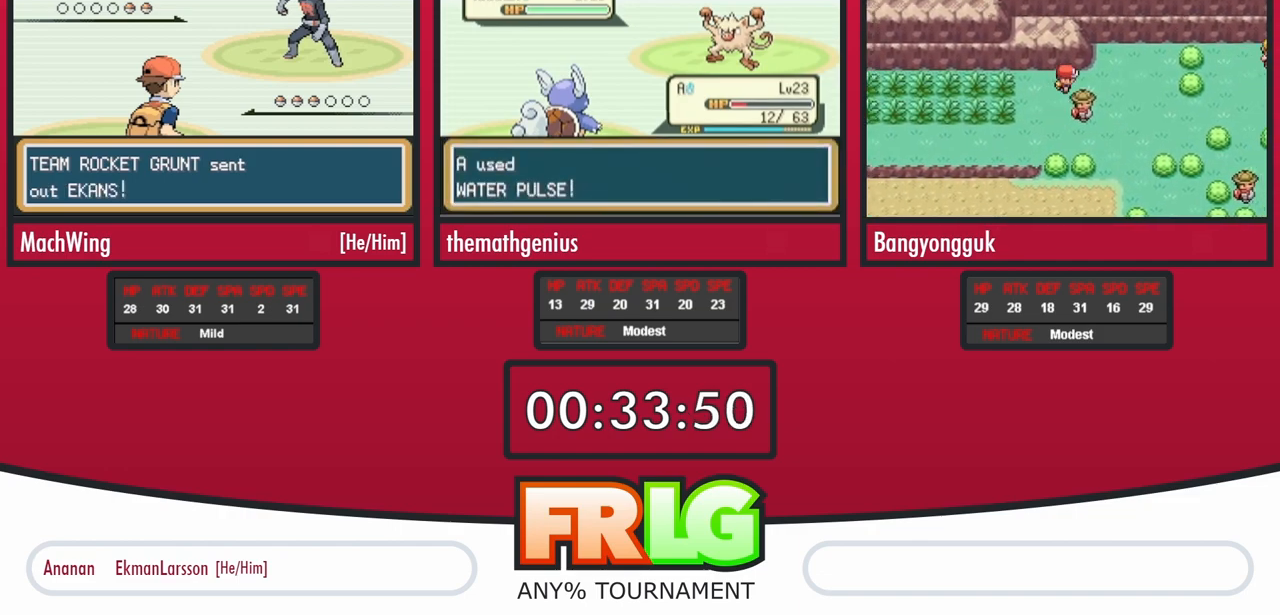
{"buttons": [], "events": [[350, "START", "down"], [400, "START", "up"]]}
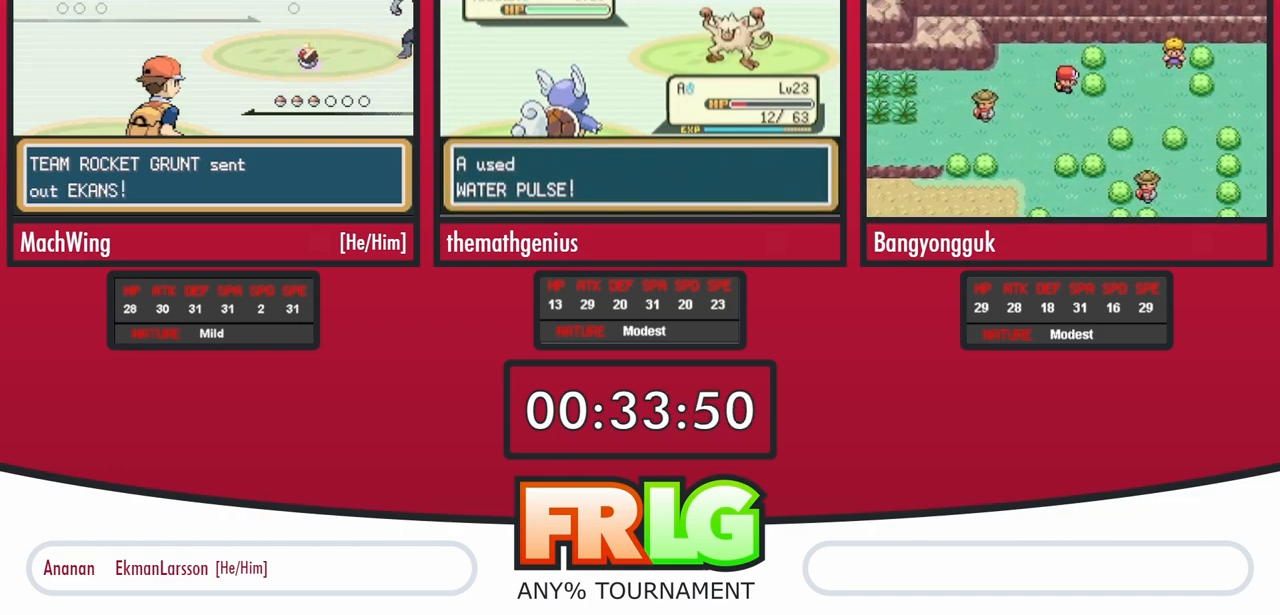
{"buttons": [], "events": []}
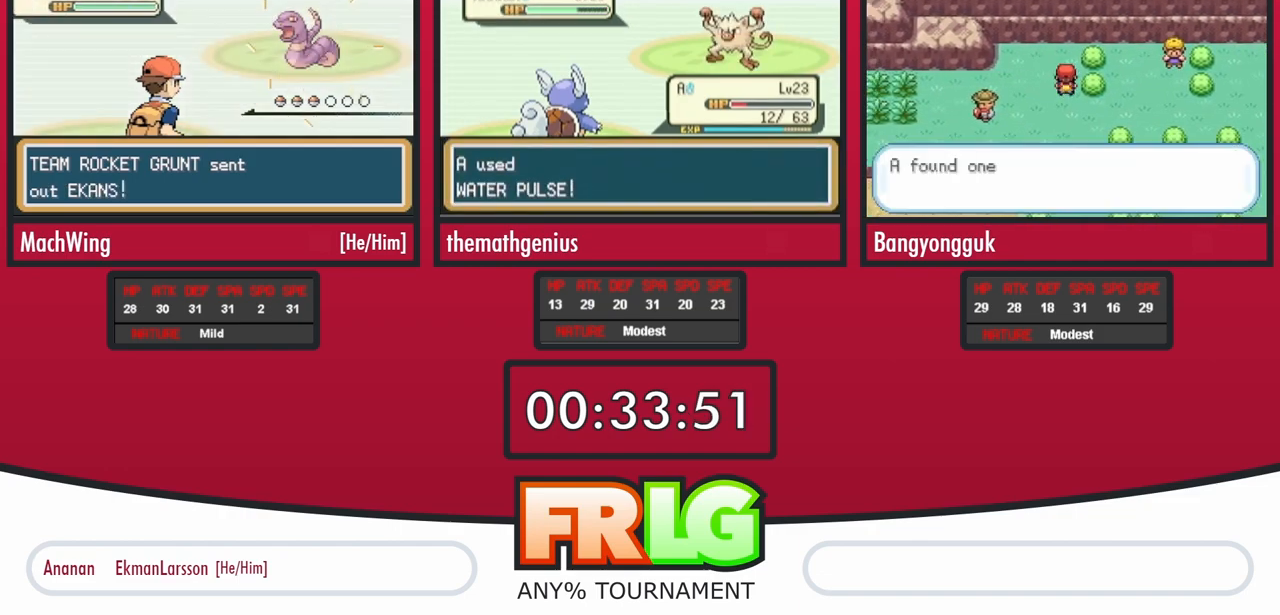
{"buttons": [], "events": []}
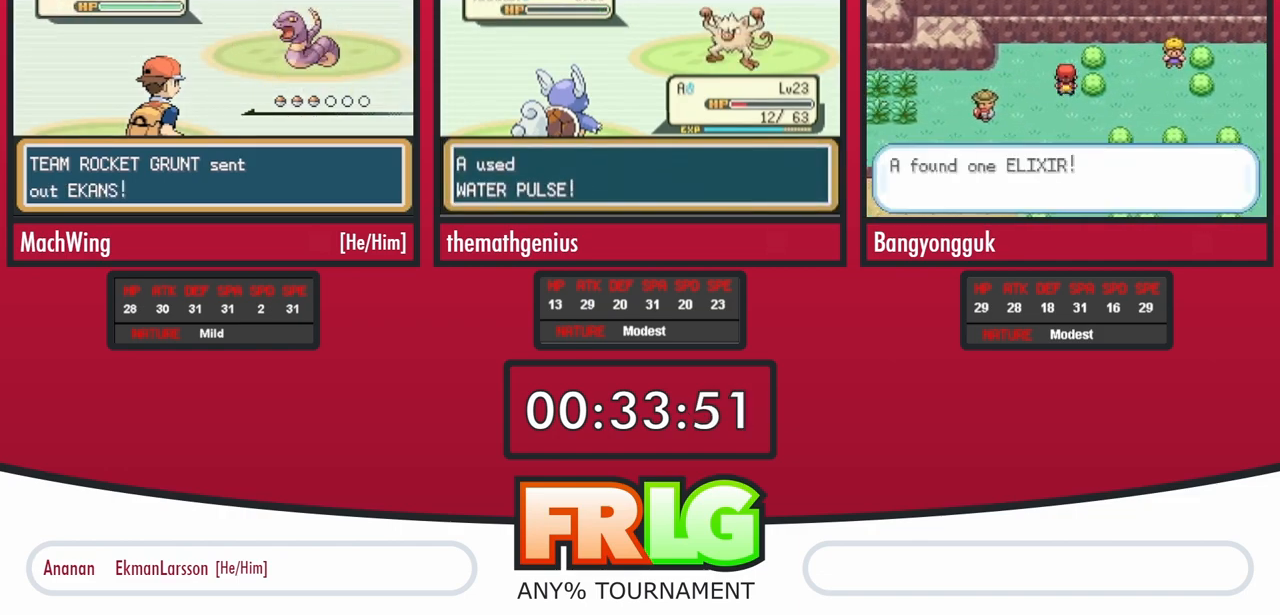
{"buttons": [], "events": []}
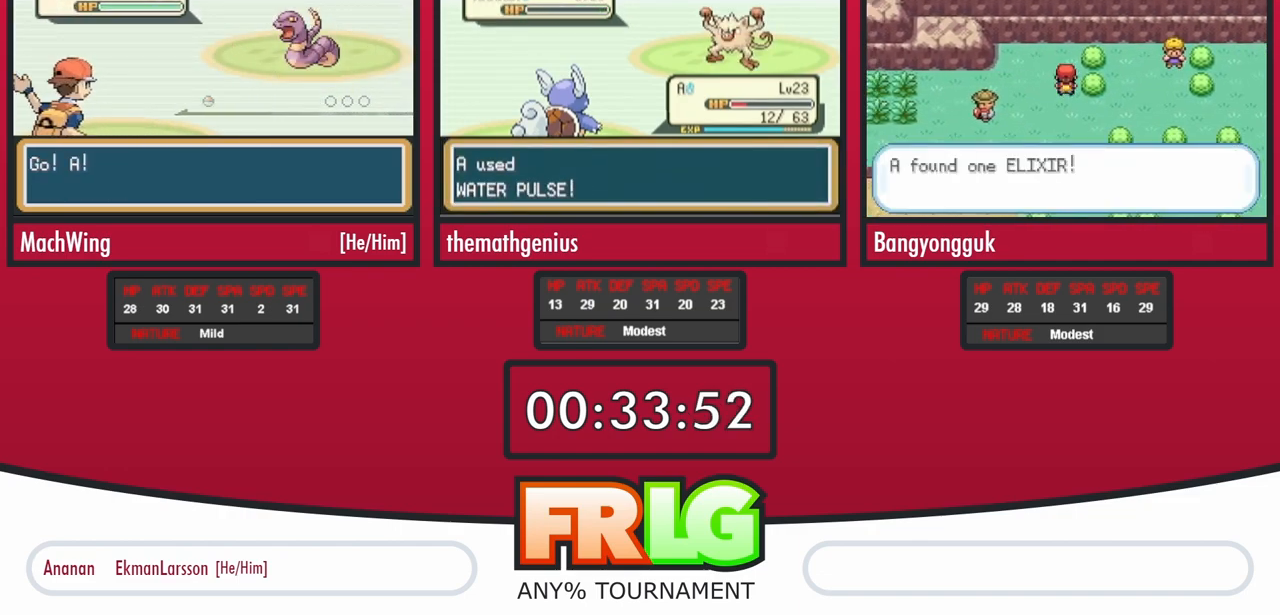
{"buttons": [], "events": []}
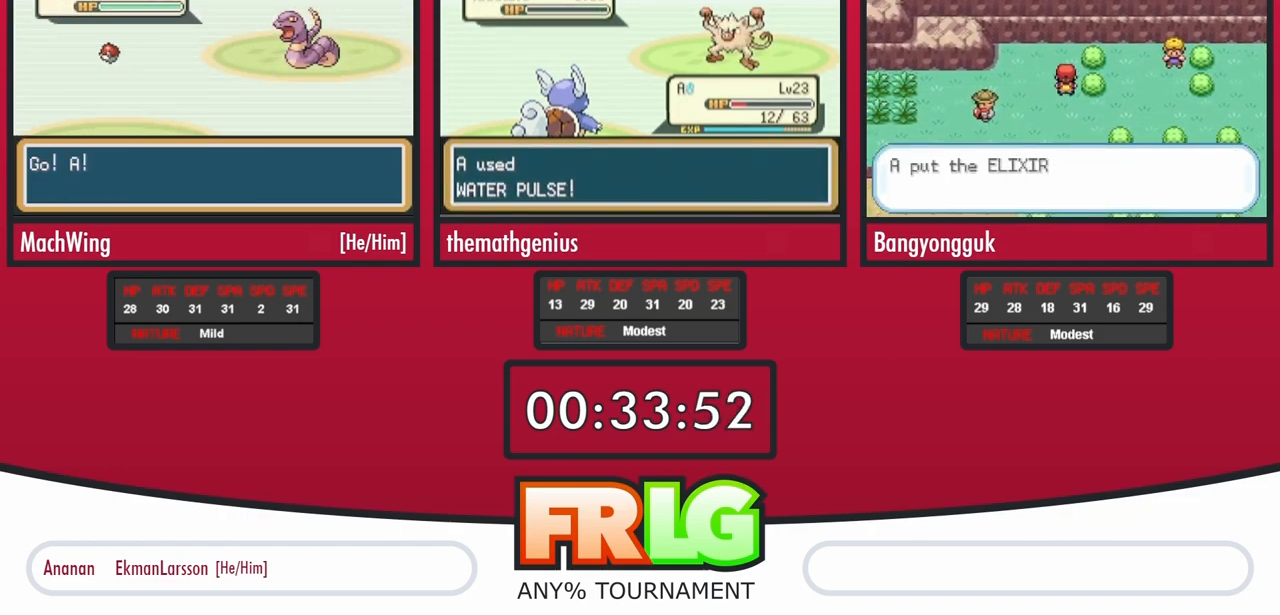
{"buttons": [], "events": []}
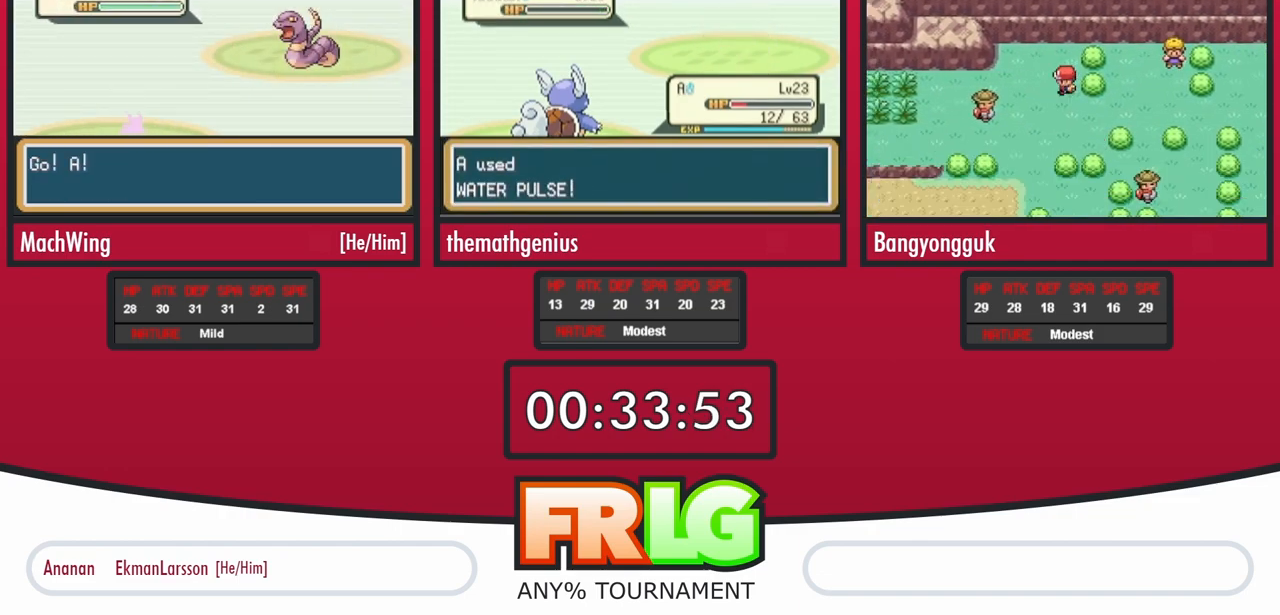
{"buttons": ["L1"], "events": [[450, "L1", "down"]]}
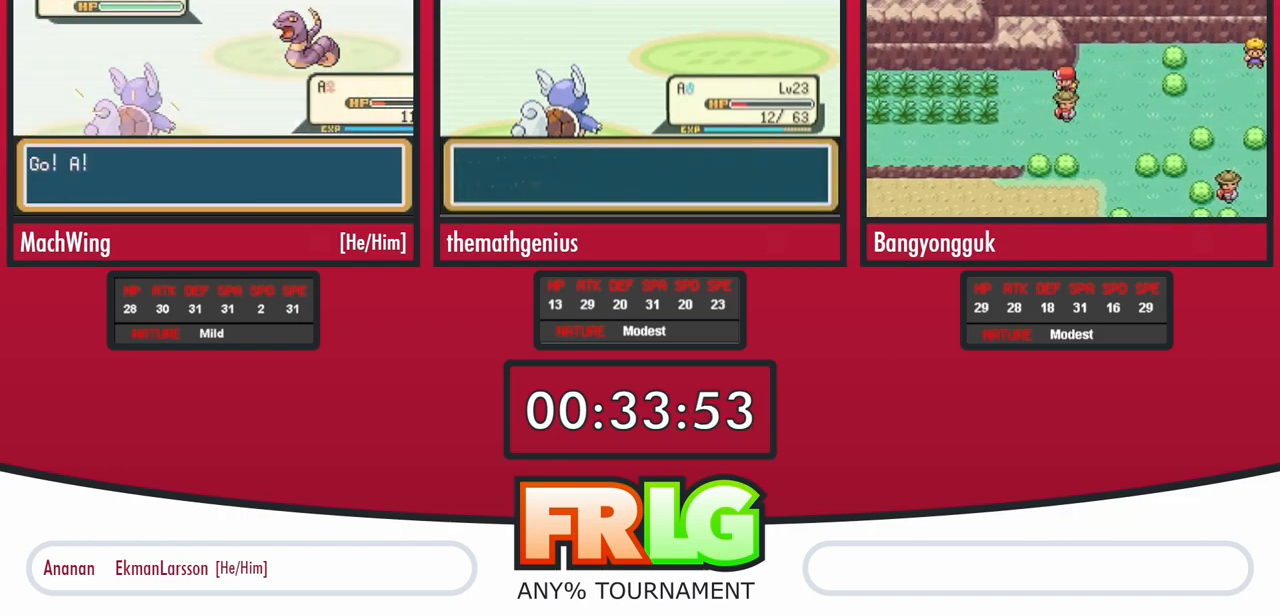
{"buttons": [], "events": [[17, "L1", "up"], [117, "L1", "down"], [233, "L1", "up"], [317, "L1", "down"], [467, "L1", "up"]]}
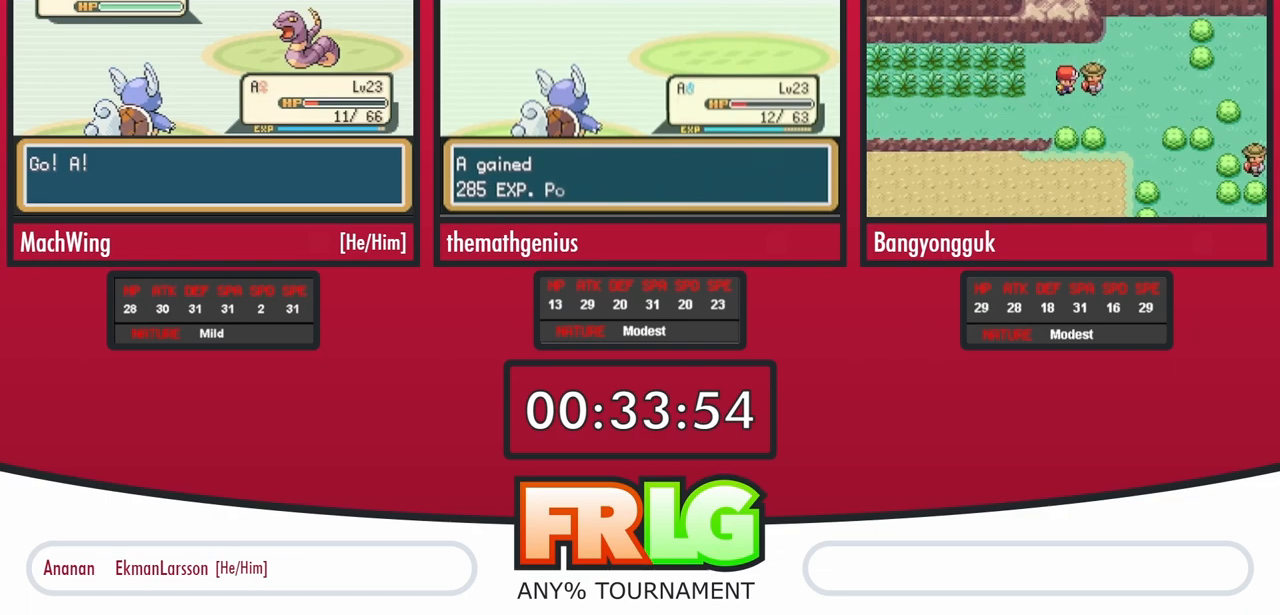
{"buttons": [], "events": []}
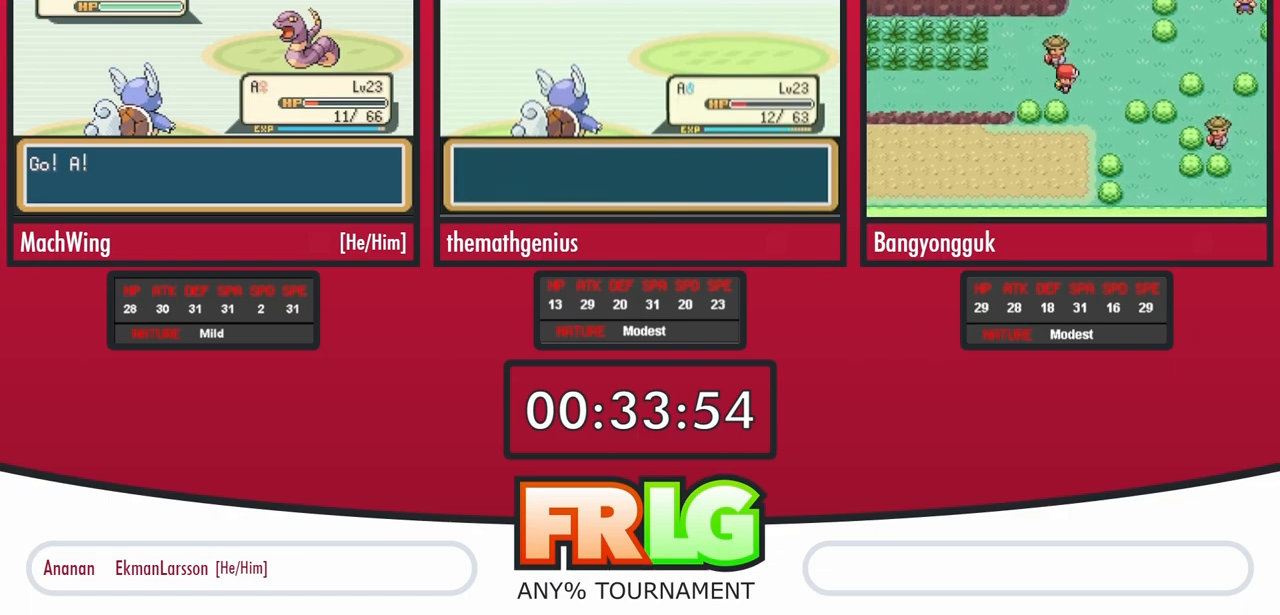
{"buttons": [], "events": []}
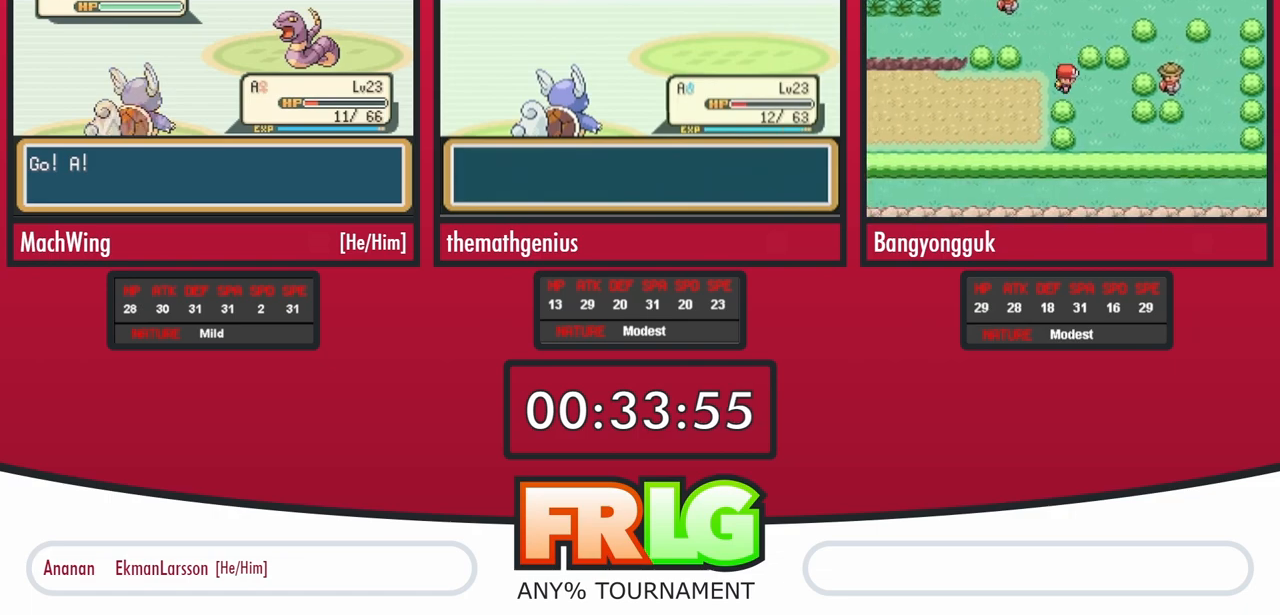
{"buttons": [], "events": []}
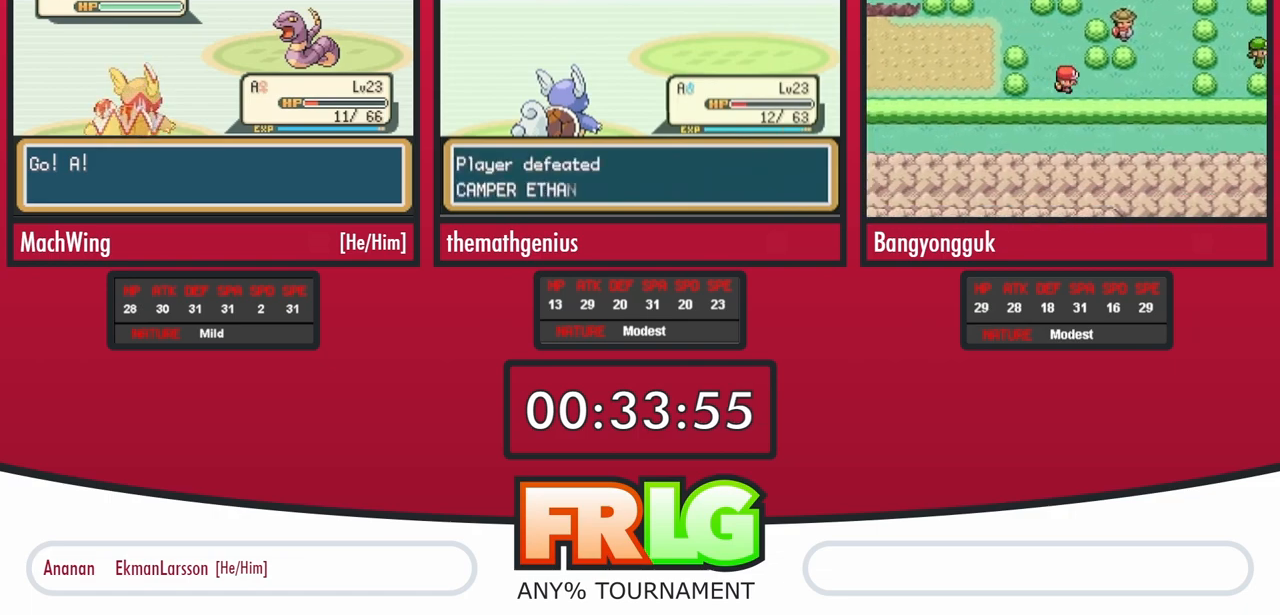
{"buttons": [], "events": []}
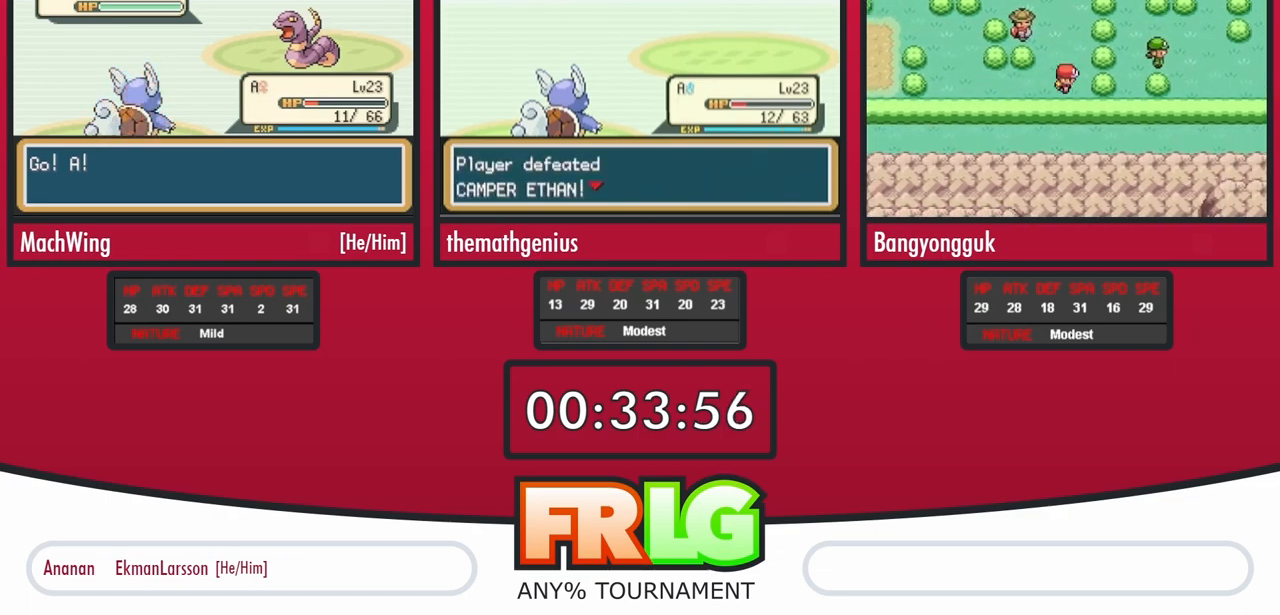
{"buttons": [], "events": []}
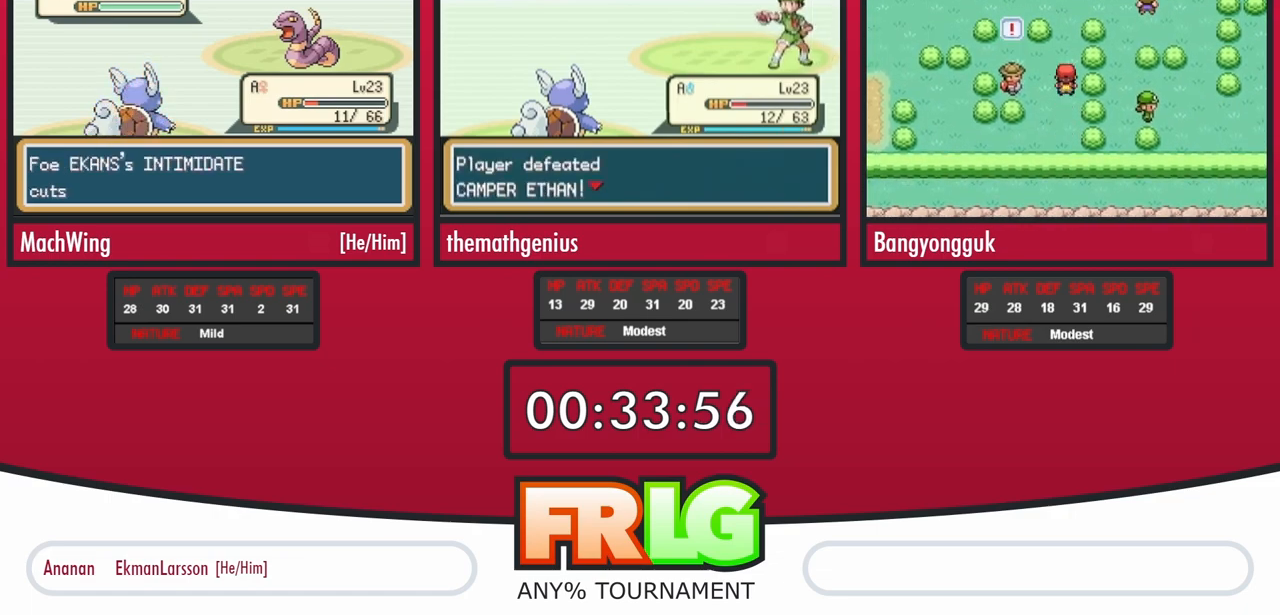
{"buttons": [], "events": []}